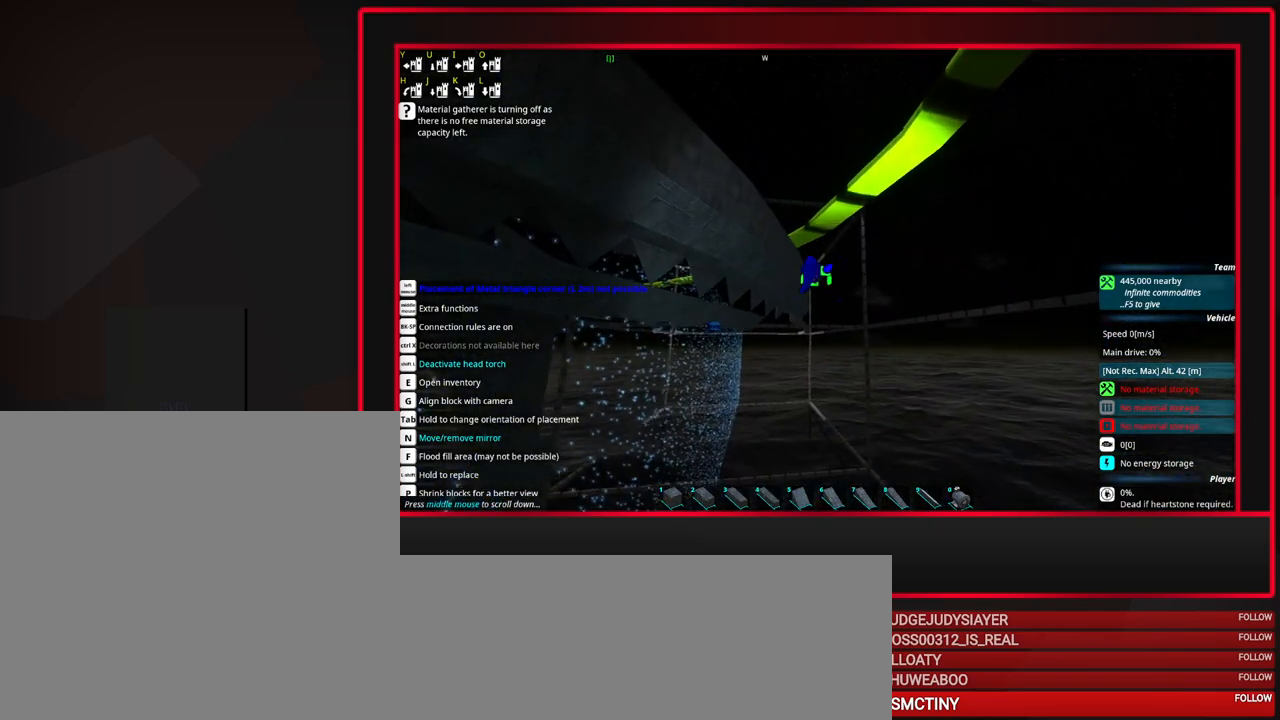
Gameplay with keyboard and mouse; each line is a JSON object with the keys and mouse buttons held at the frame after it. "events" lists presses ("down") and releases ("up") of "a", "alt_l", "alt_r", "b", "c", "caps_lock", "ctrl_l", "ctrl_r", "d", "down", "e", "escape", "f", "f1", "f10", "f11", "f12", "f2", "f3", "f4", "f5", "f6", "f7", "f8", "f9", "g", "h", "i", "j", "k", "l", "left", "m", "n", "o", "p", "q", "r", "right", "s", "space", "super", "t", "tab", "u", "up", "v", "w", "x", "y", "z", "mouse_left", "mouse_middle", "mouse_right", "mouse_mb4", "mouse_mb5", "mouse_wheel_up" and "mouse_wheel_down" between this image and that frame as [ms after this image, input, new state], when the widget could be followed in between. "mouse_left", "mouse_middle", "mouse_right", "mouse_mb4", "mouse_mb5", "mouse_wheel_up", "mouse_wheel_down" = the "left", "middle", "right", "mb4", "mb5", "wheel_up", "wheel_down" buttons of the "mouse" list. No other keys are recorded. Mouse movement is not recorded.
{"keys": ["s"], "mouse": [], "events": [[167, "s", "down"], [250, "s", "up"], [350, "s", "down"]]}
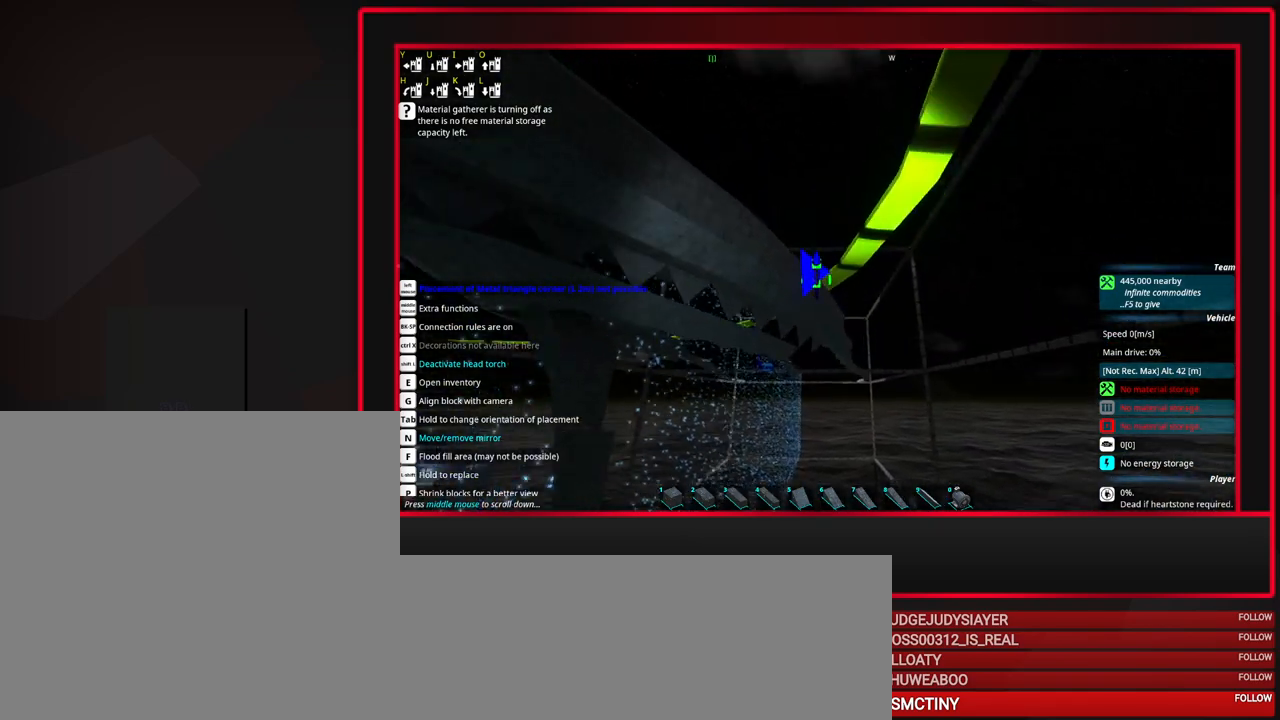
{"keys": ["a"], "mouse": [], "events": [[133, "a", "down"], [317, "s", "up"]]}
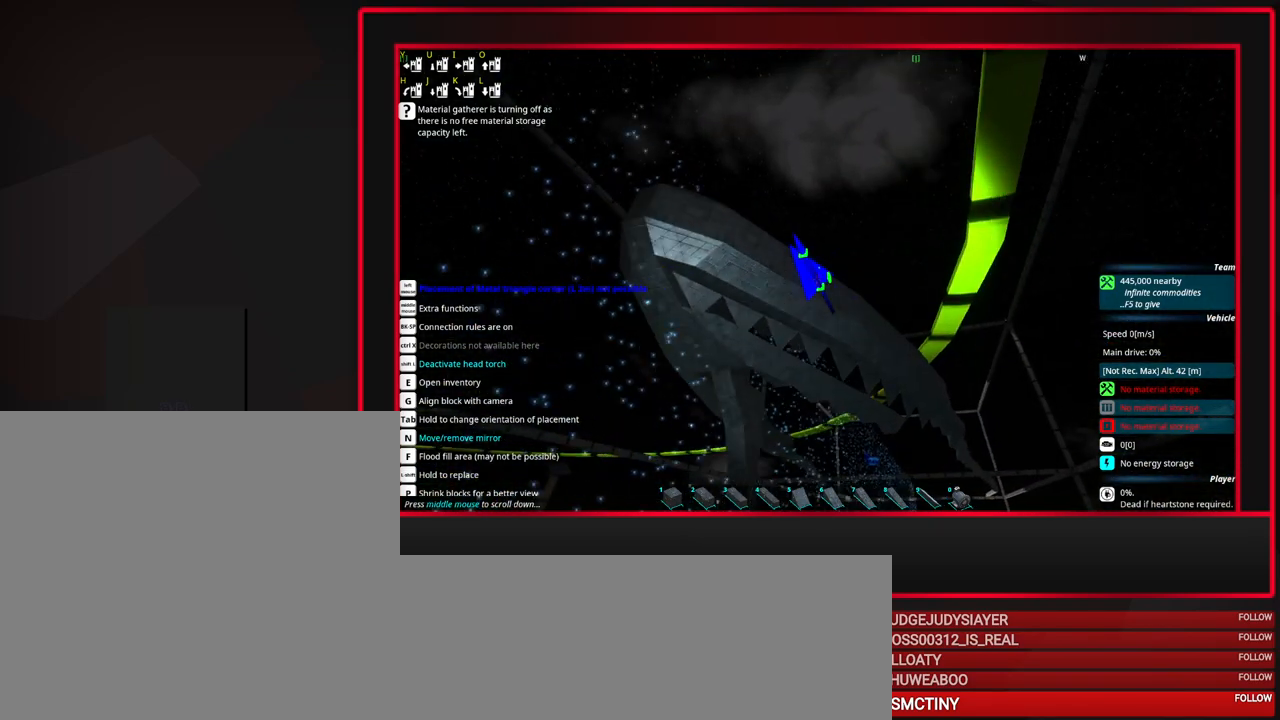
{"keys": [], "mouse": ["wheel_up"], "events": [[233, "a", "up"], [417, "mouse_wheel_up", "down"]]}
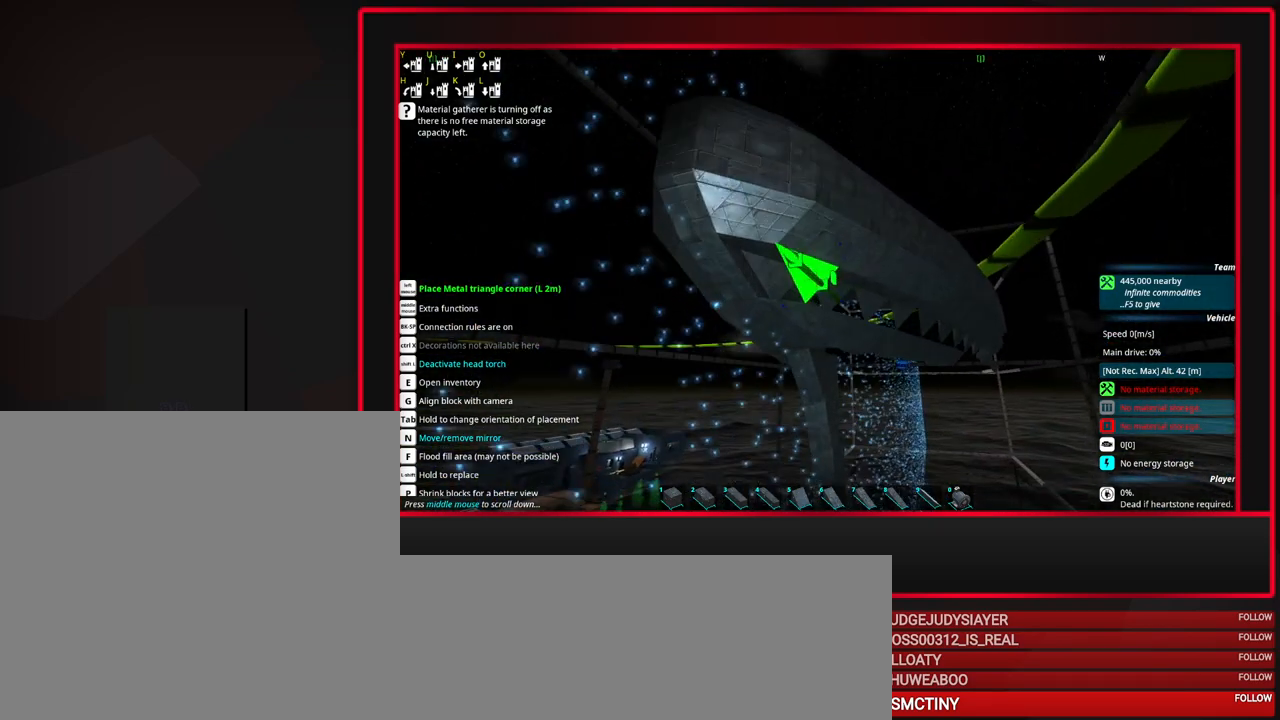
{"keys": [], "mouse": [], "events": [[117, "mouse_wheel_up", "up"], [117, "w", "down"], [167, "w", "up"], [300, "a", "down"], [350, "a", "up"]]}
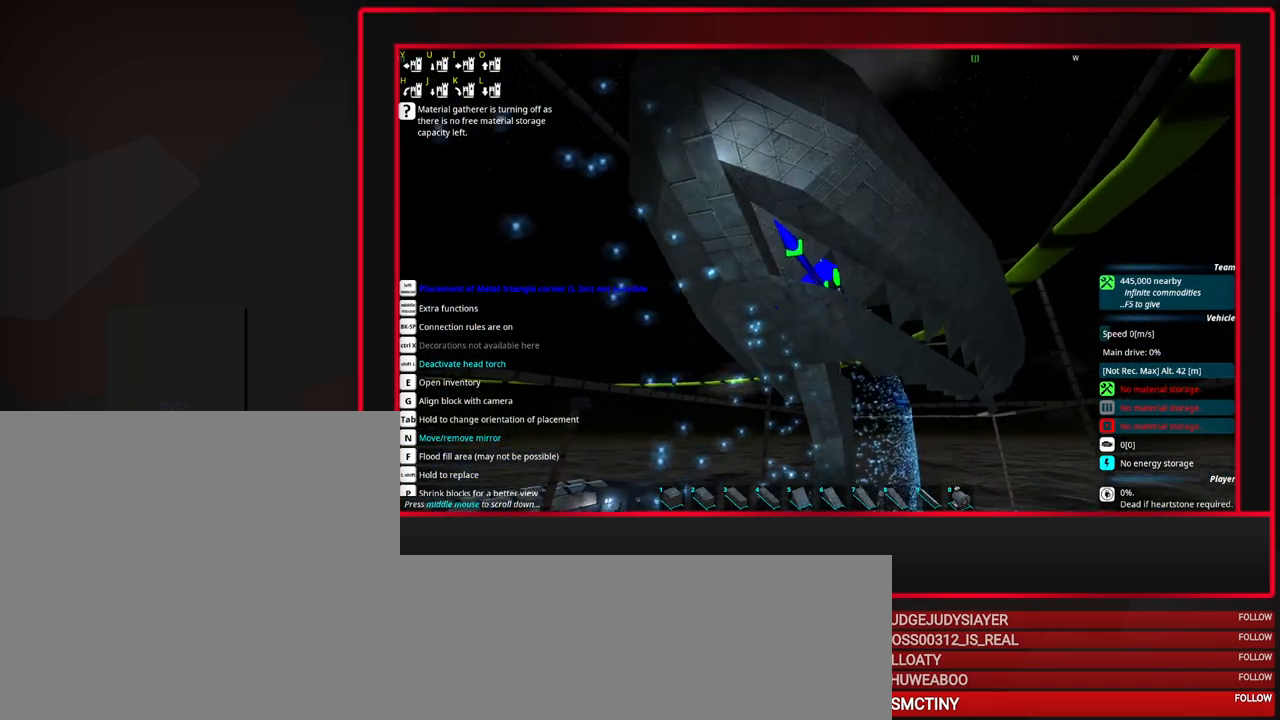
{"keys": [], "mouse": [], "events": [[450, "alt_l", "down"], [500, "alt_l", "up"]]}
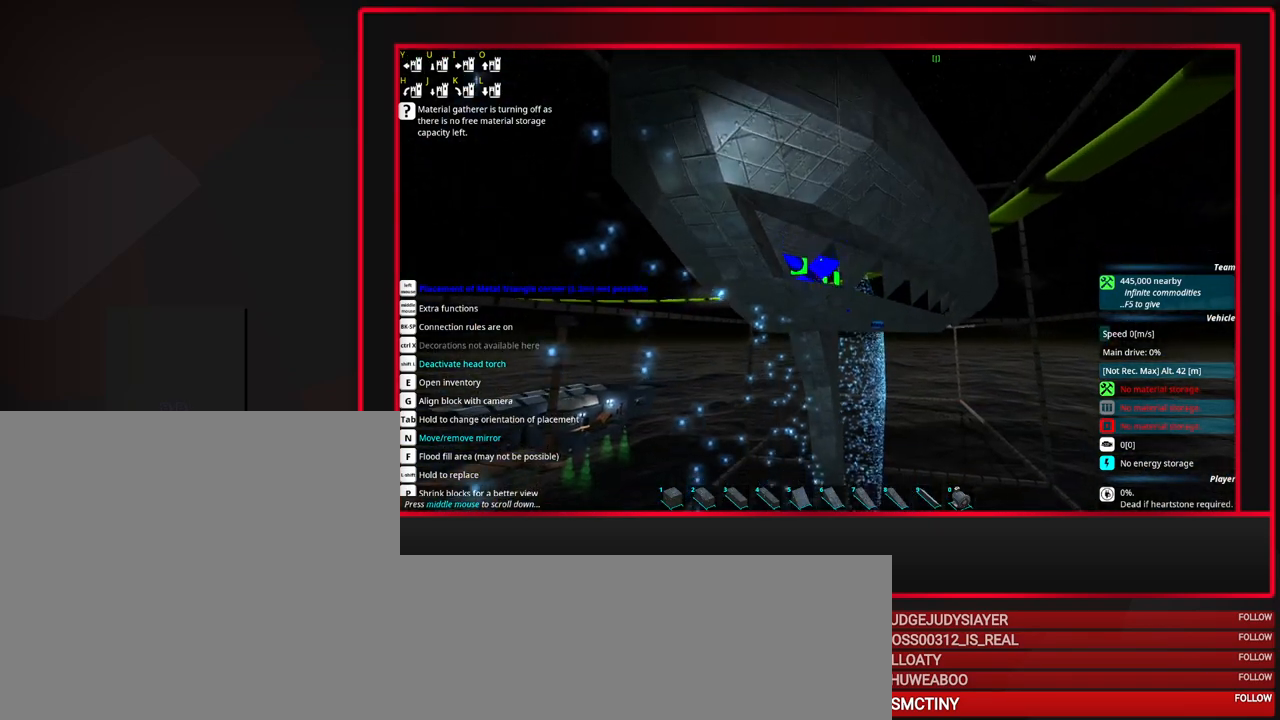
{"keys": ["w"], "mouse": [], "events": [[150, "mouse_left", "down"], [233, "mouse_left", "up"], [483, "w", "down"]]}
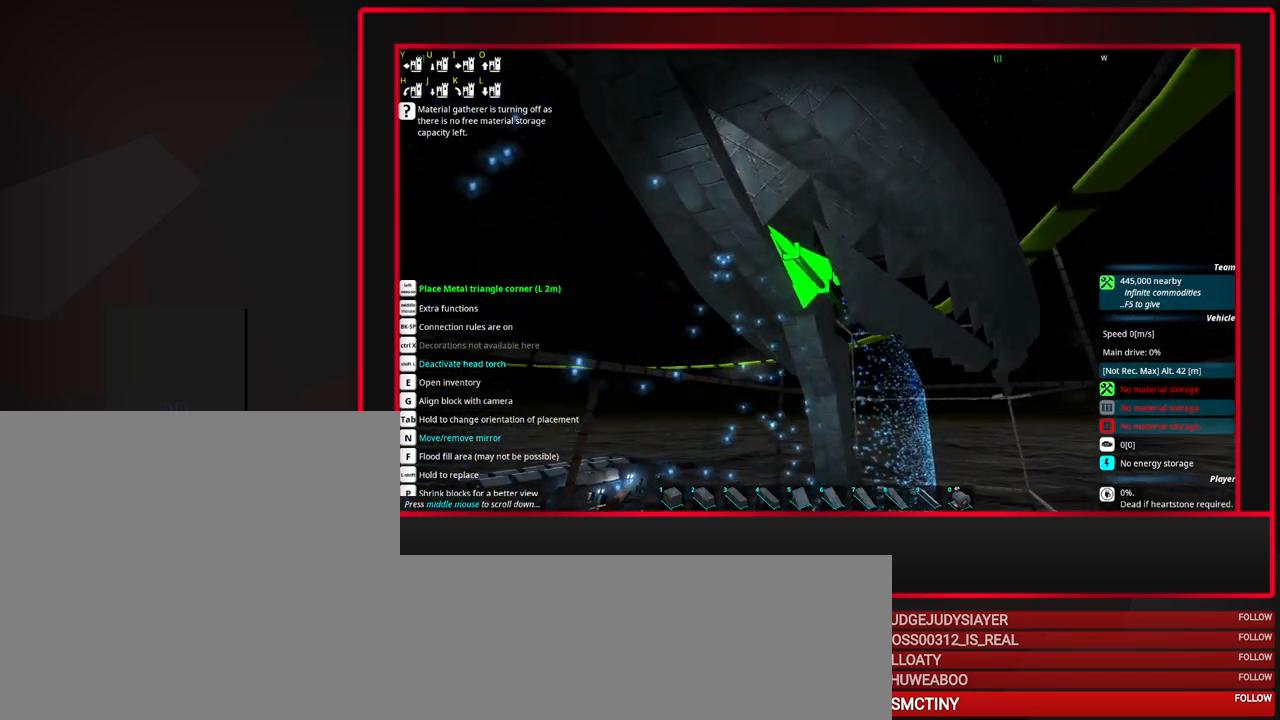
{"keys": [], "mouse": [], "events": [[67, "w", "up"], [250, "d", "down"], [350, "d", "up"]]}
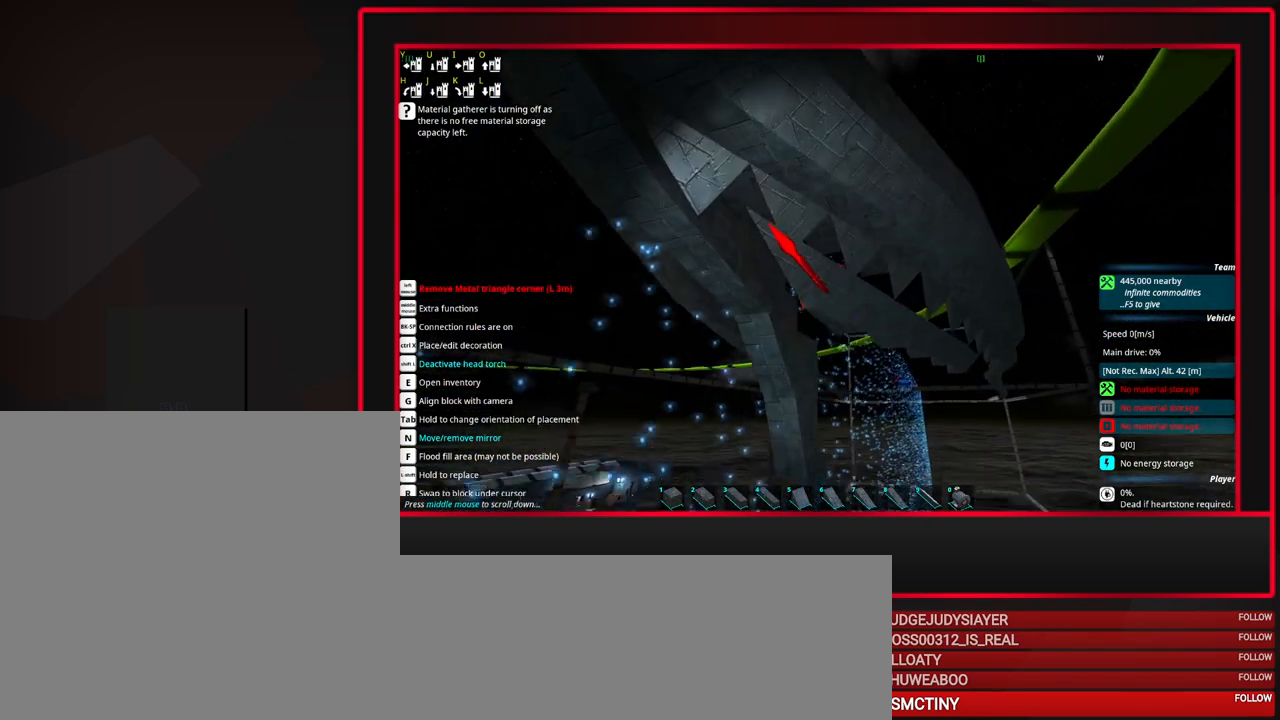
{"keys": [], "mouse": [], "events": [[217, "mouse_left", "down"], [317, "mouse_left", "up"]]}
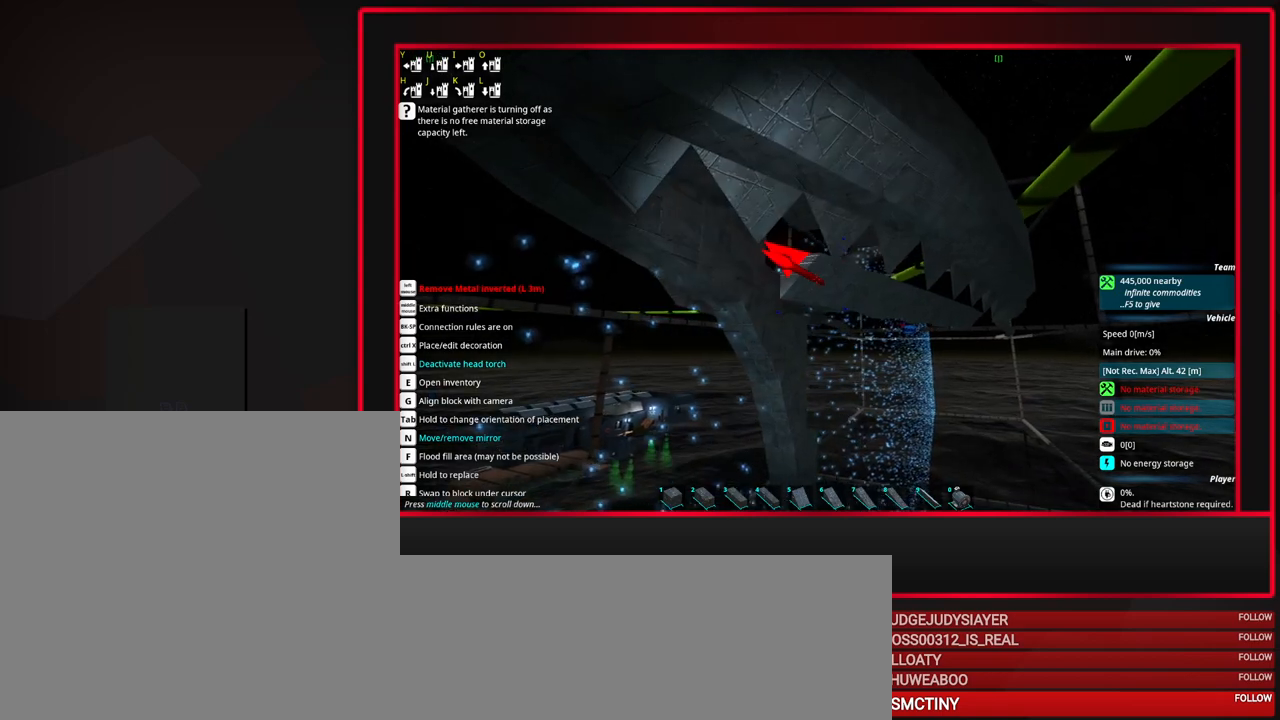
{"keys": [], "mouse": [], "events": [[17, "d", "down"], [117, "d", "up"], [200, "mouse_left", "down"], [300, "mouse_left", "up"]]}
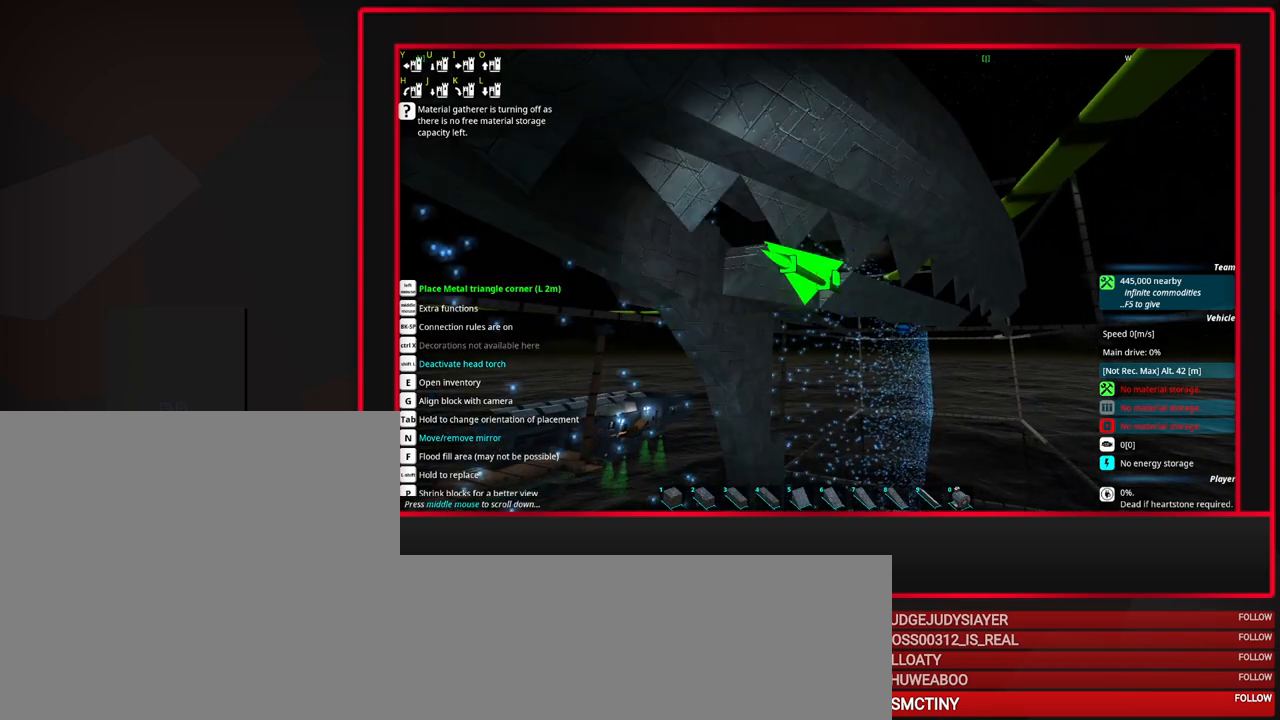
{"keys": [], "mouse": ["left"], "events": [[217, "a", "down"], [367, "a", "up"], [417, "mouse_left", "down"]]}
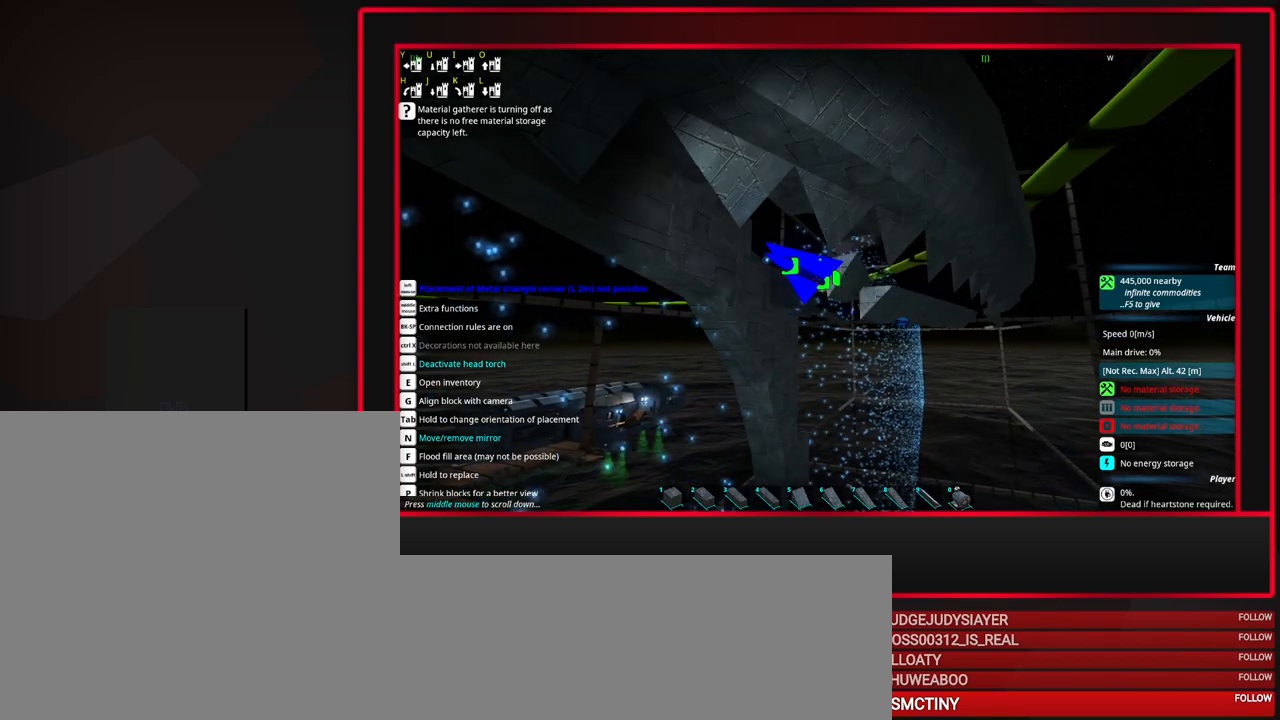
{"keys": ["s"], "mouse": [], "events": [[50, "mouse_left", "up"], [483, "s", "down"]]}
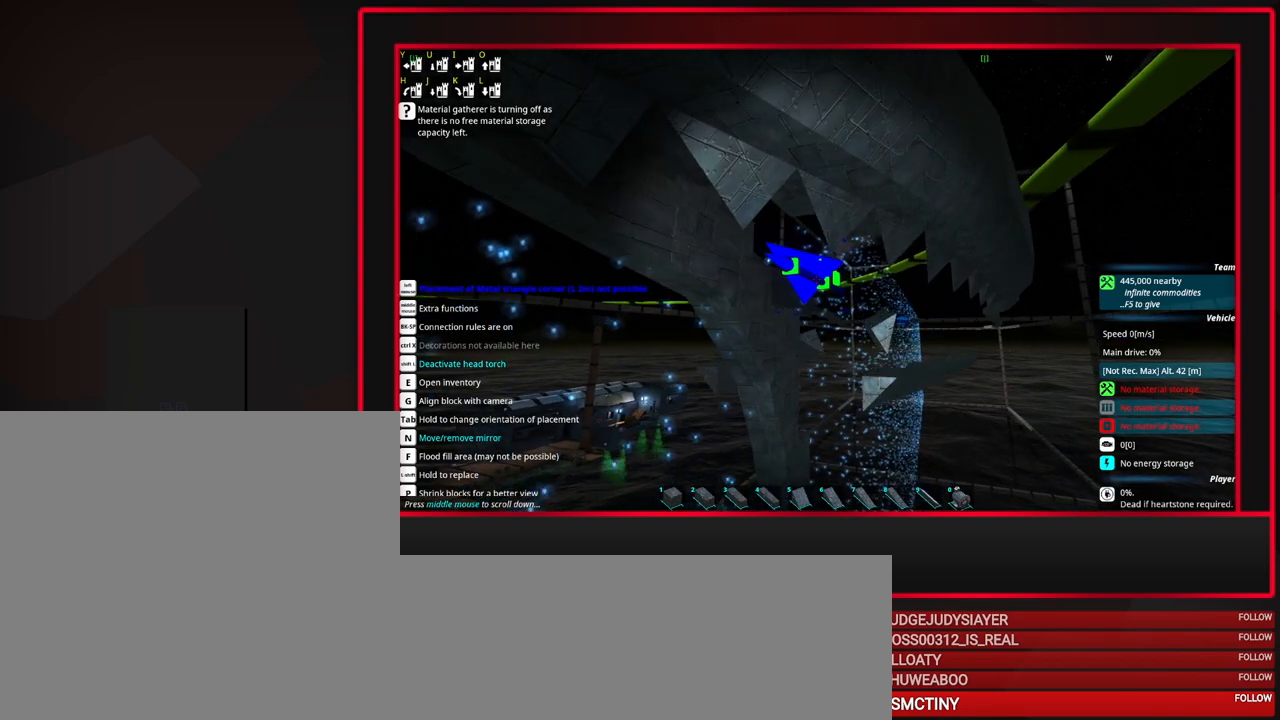
{"keys": ["a", "s"], "mouse": [], "events": [[117, "s", "up"], [200, "s", "down"], [433, "a", "down"]]}
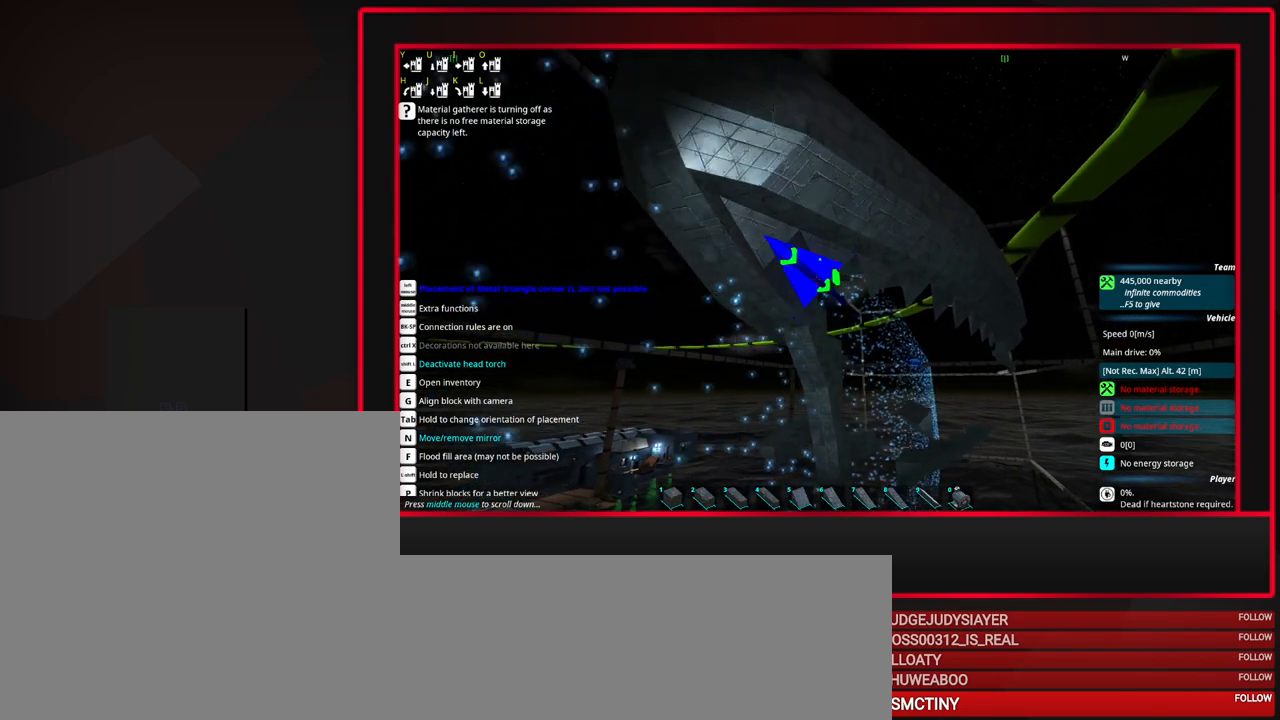
{"keys": [], "mouse": [], "events": [[133, "a", "up"], [133, "s", "up"]]}
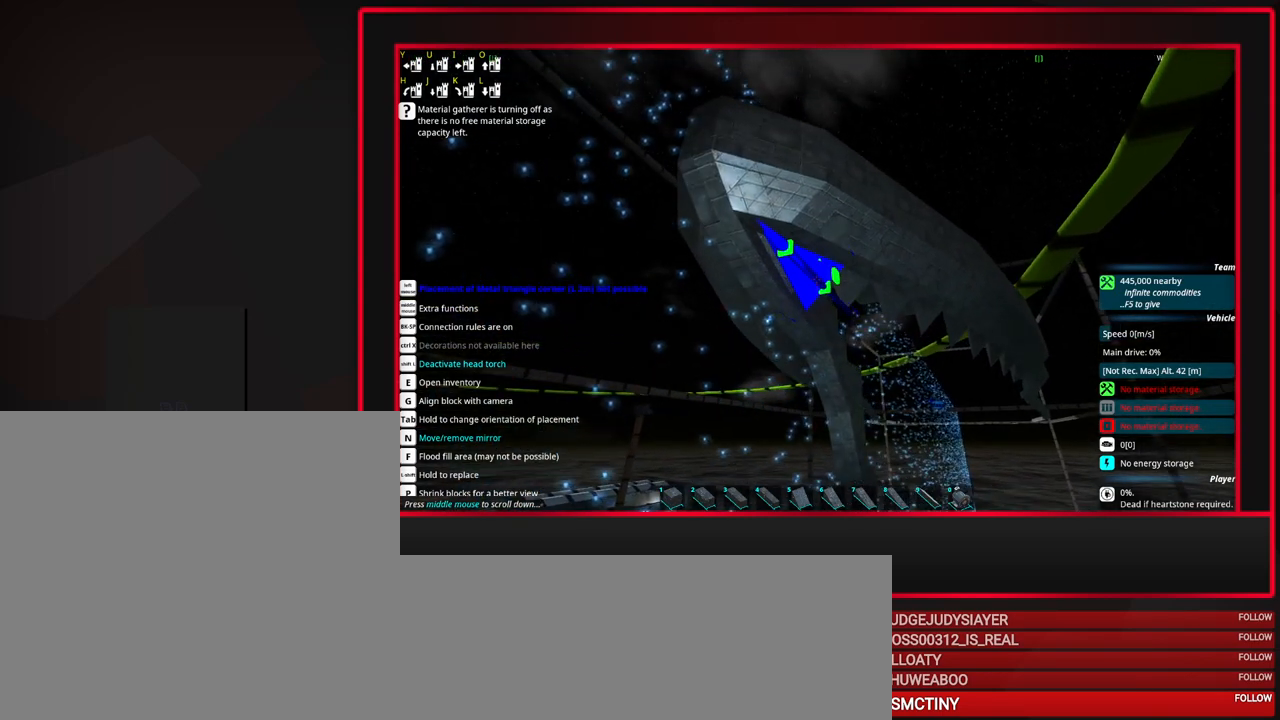
{"keys": ["w"], "mouse": [], "events": [[50, "w", "down"], [200, "w", "up"], [333, "w", "down"]]}
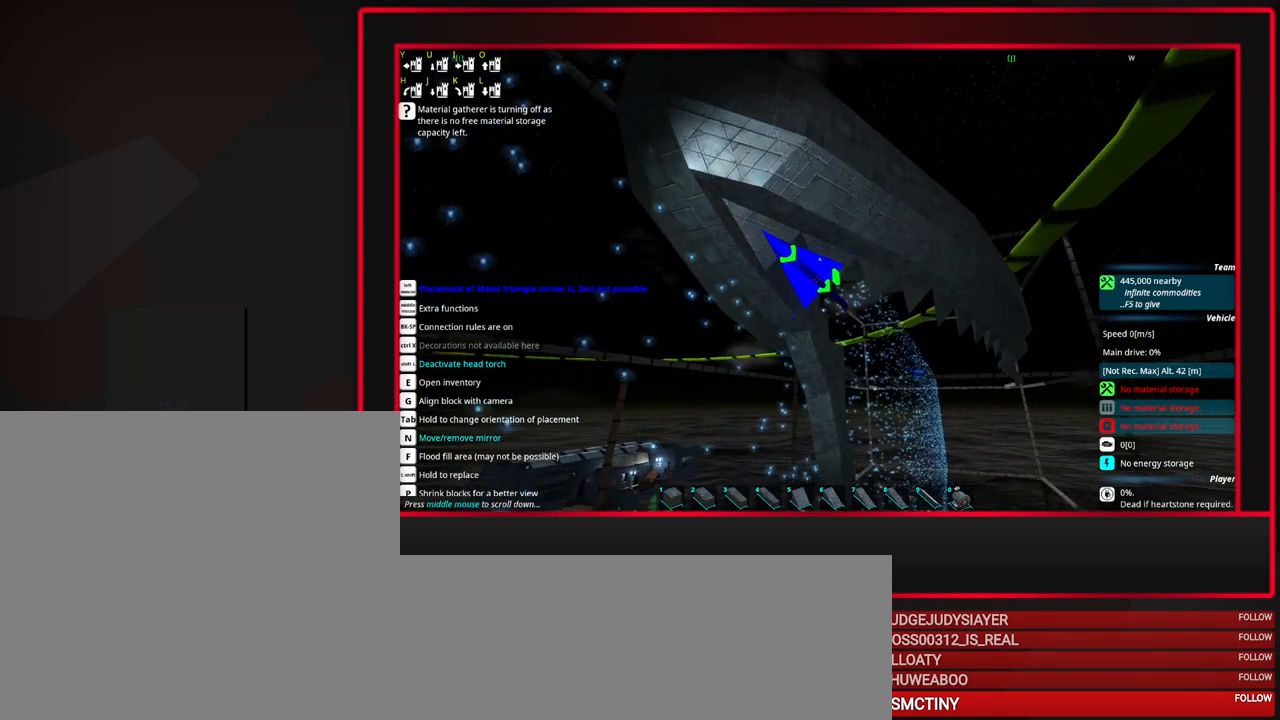
{"keys": [], "mouse": [], "events": [[17, "w", "up"], [200, "a", "down"], [350, "a", "up"]]}
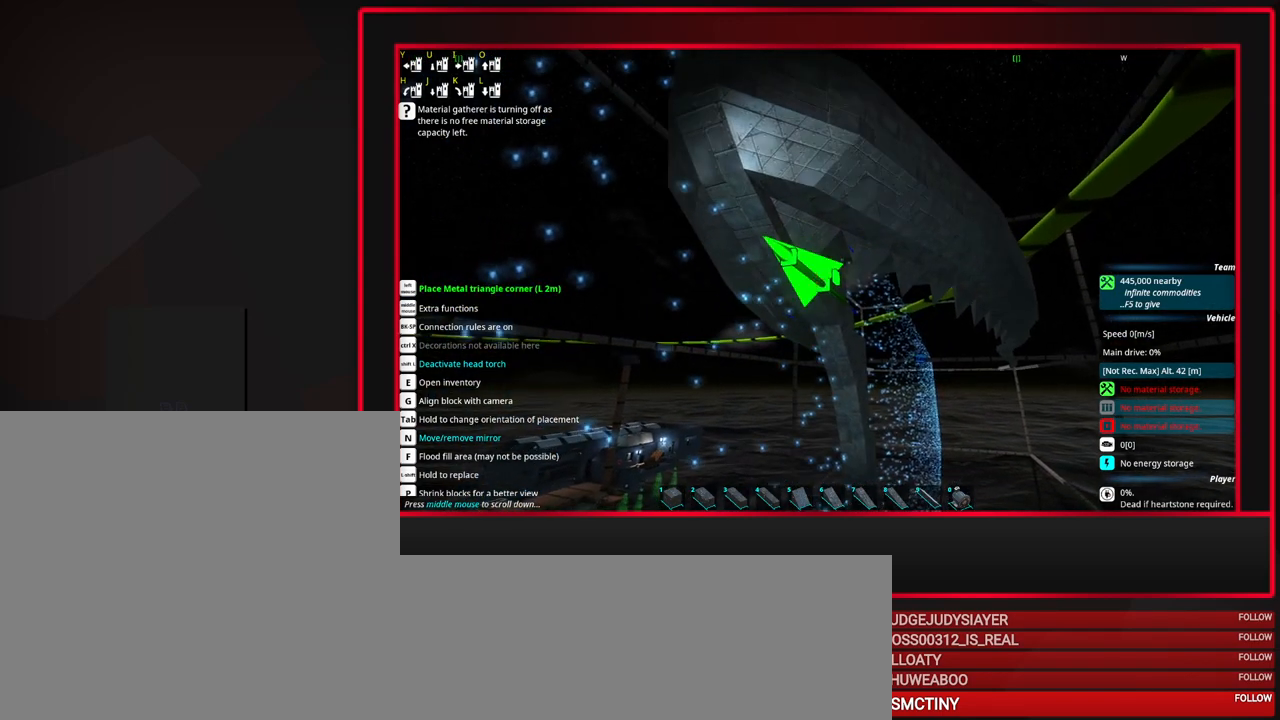
{"keys": ["d"], "mouse": [], "events": [[267, "d", "down"], [367, "d", "up"], [500, "d", "down"]]}
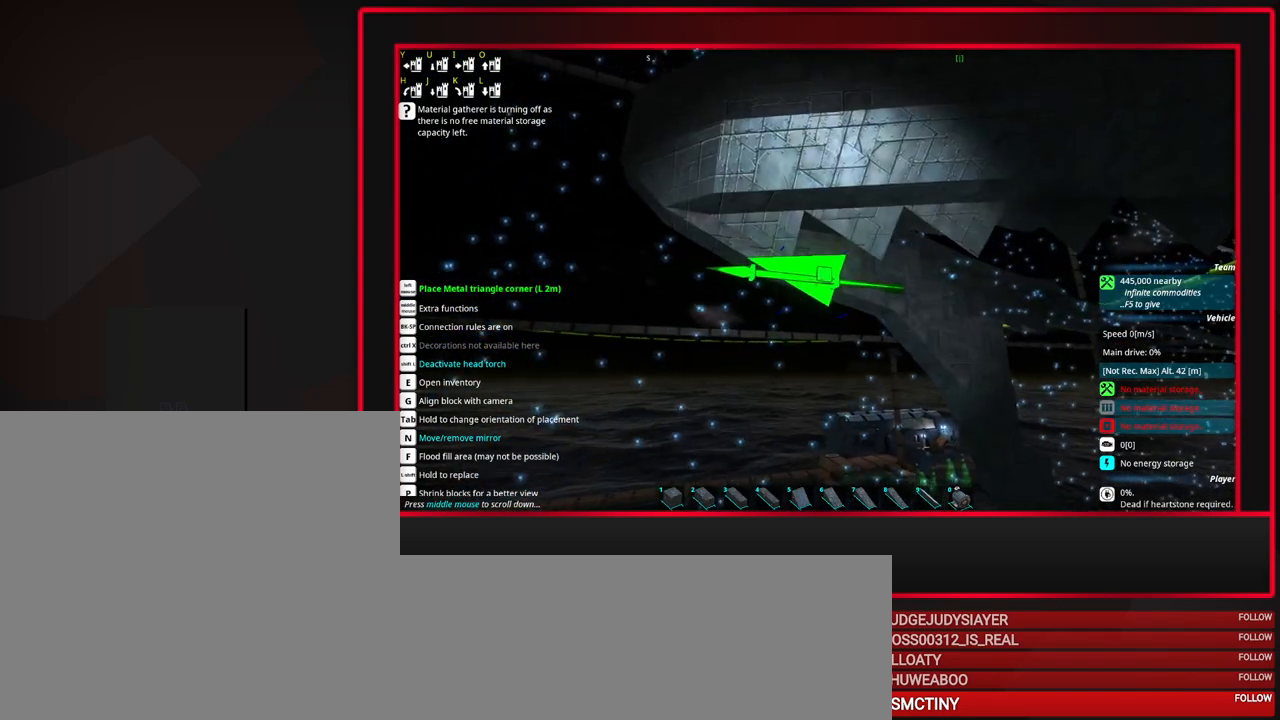
{"keys": [], "mouse": [], "events": [[150, "d", "up"]]}
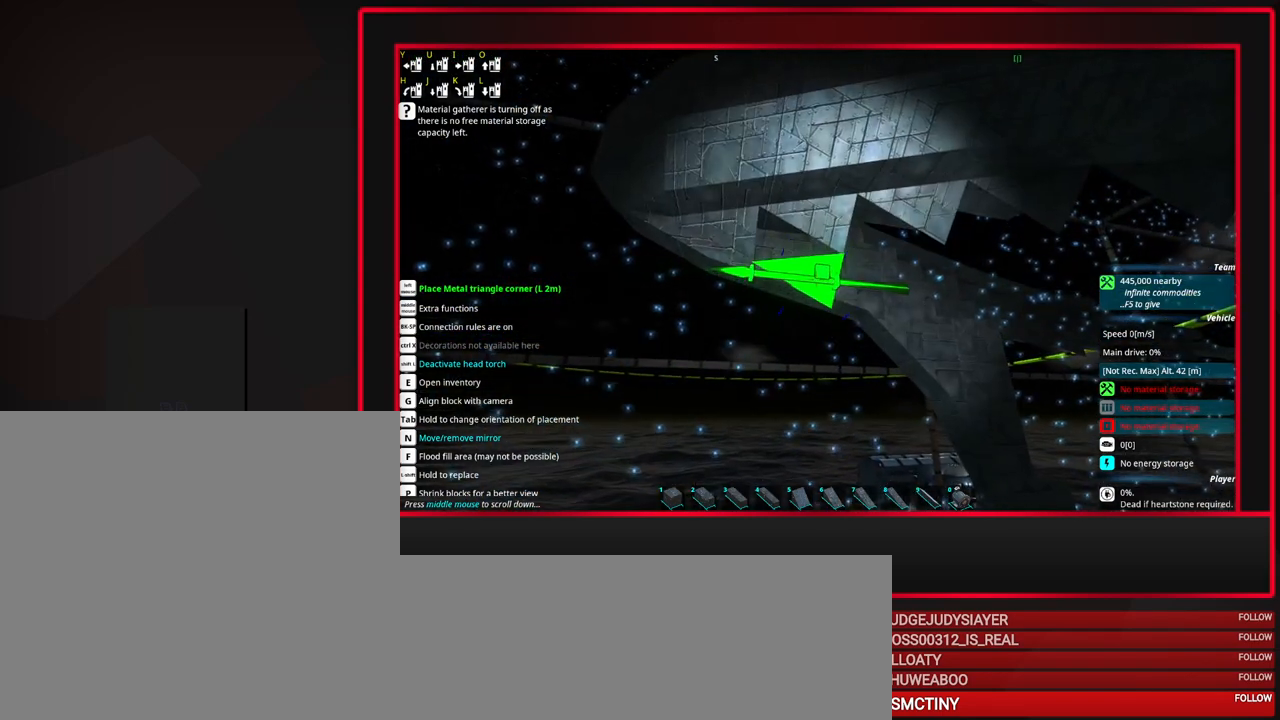
{"keys": [], "mouse": [], "events": []}
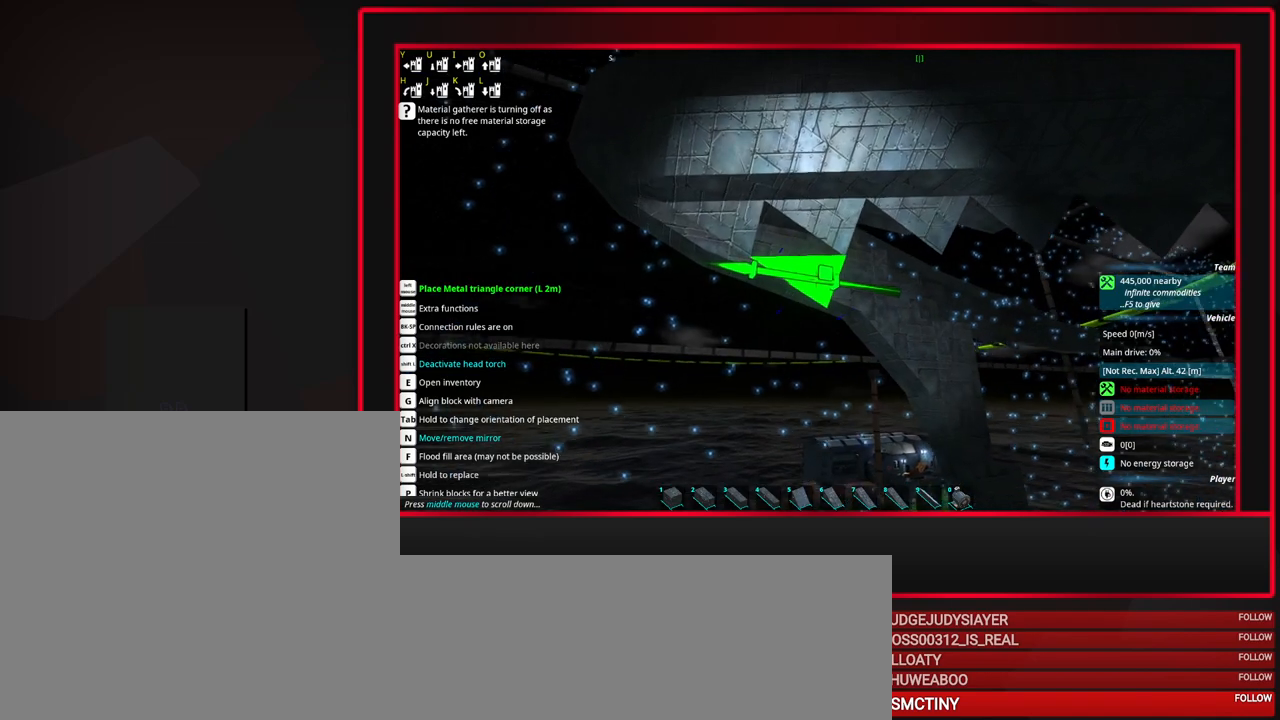
{"keys": [], "mouse": [], "events": []}
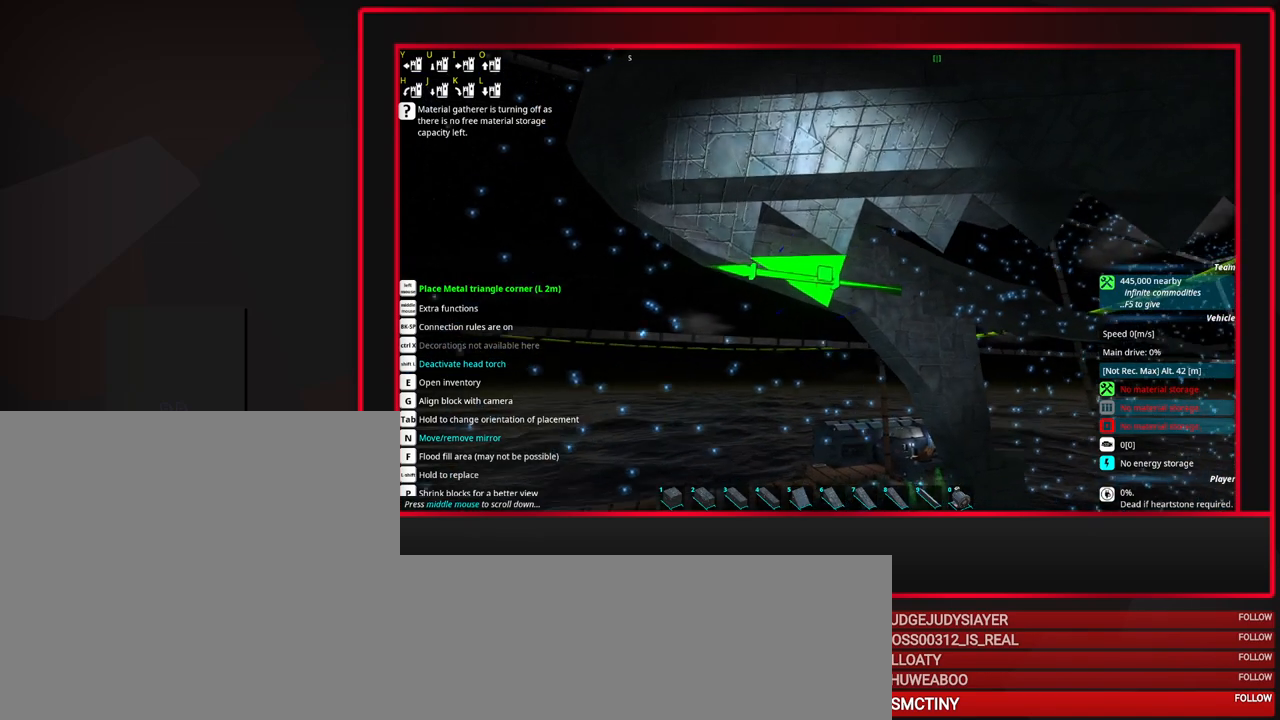
{"keys": [], "mouse": [], "events": []}
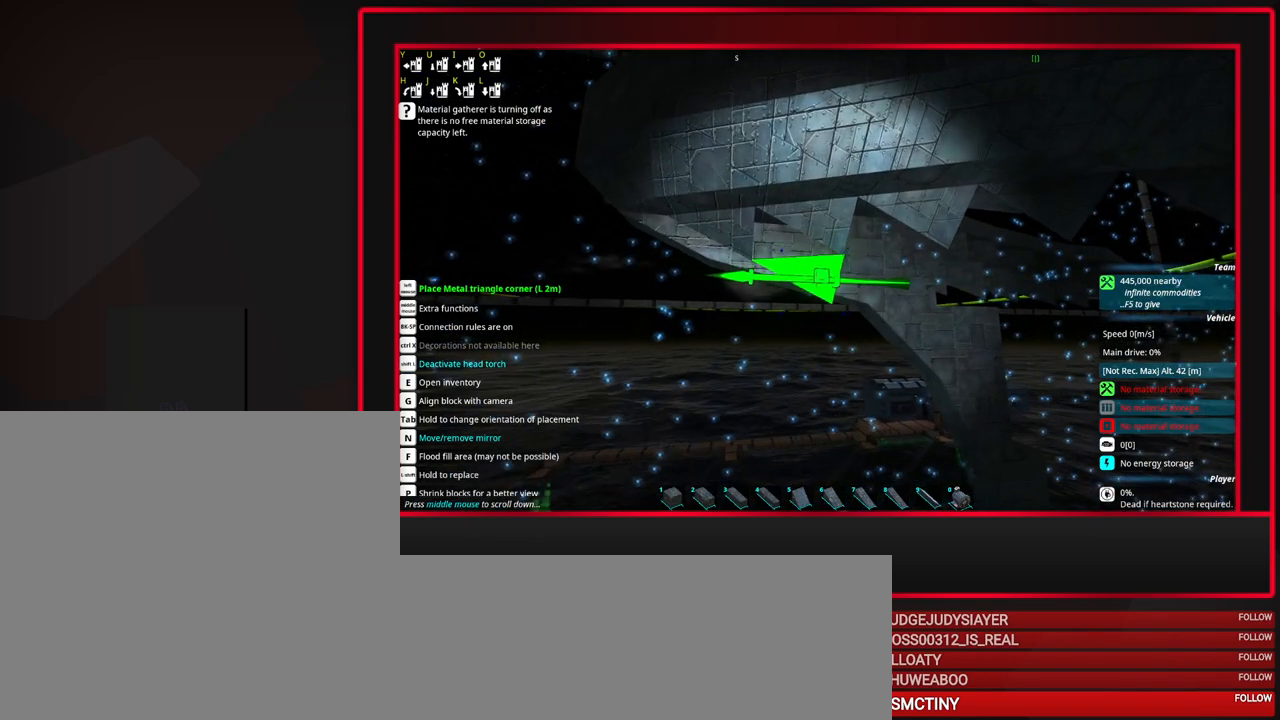
{"keys": [], "mouse": [], "events": [[67, "d", "down"], [167, "d", "up"], [400, "d", "down"], [483, "d", "up"]]}
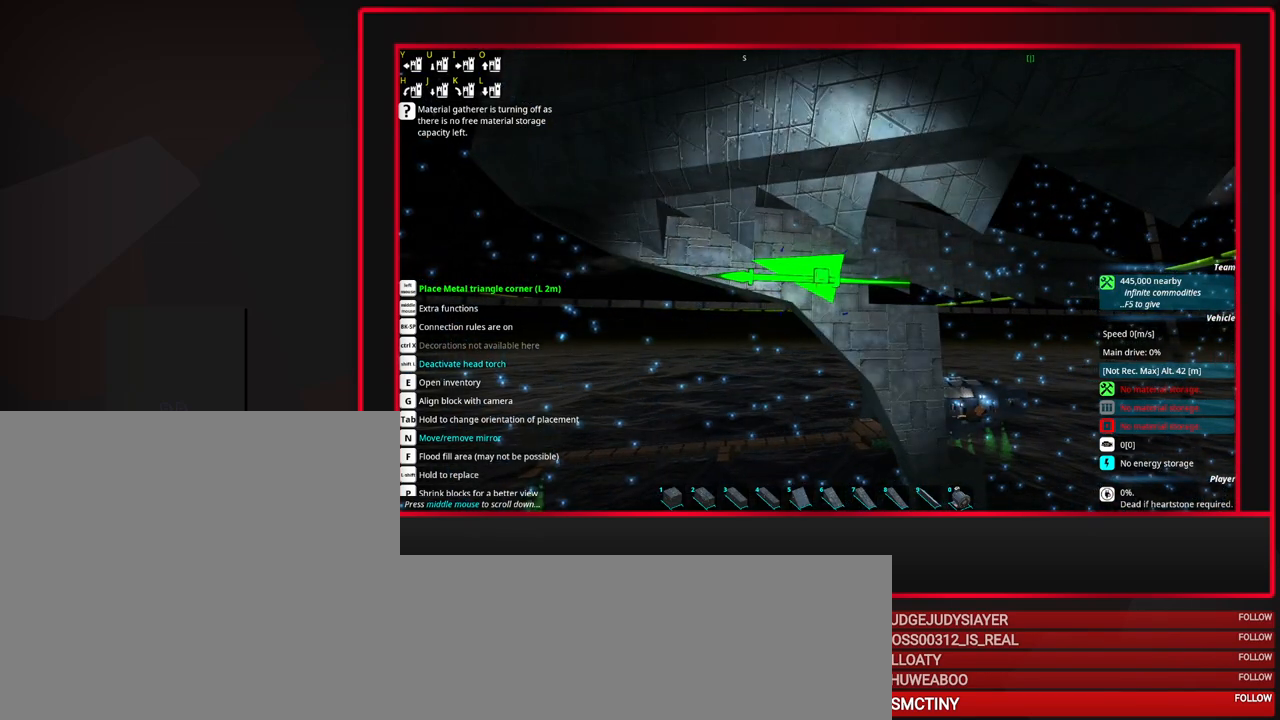
{"keys": [], "mouse": [], "events": [[217, "a", "down"], [267, "a", "up"]]}
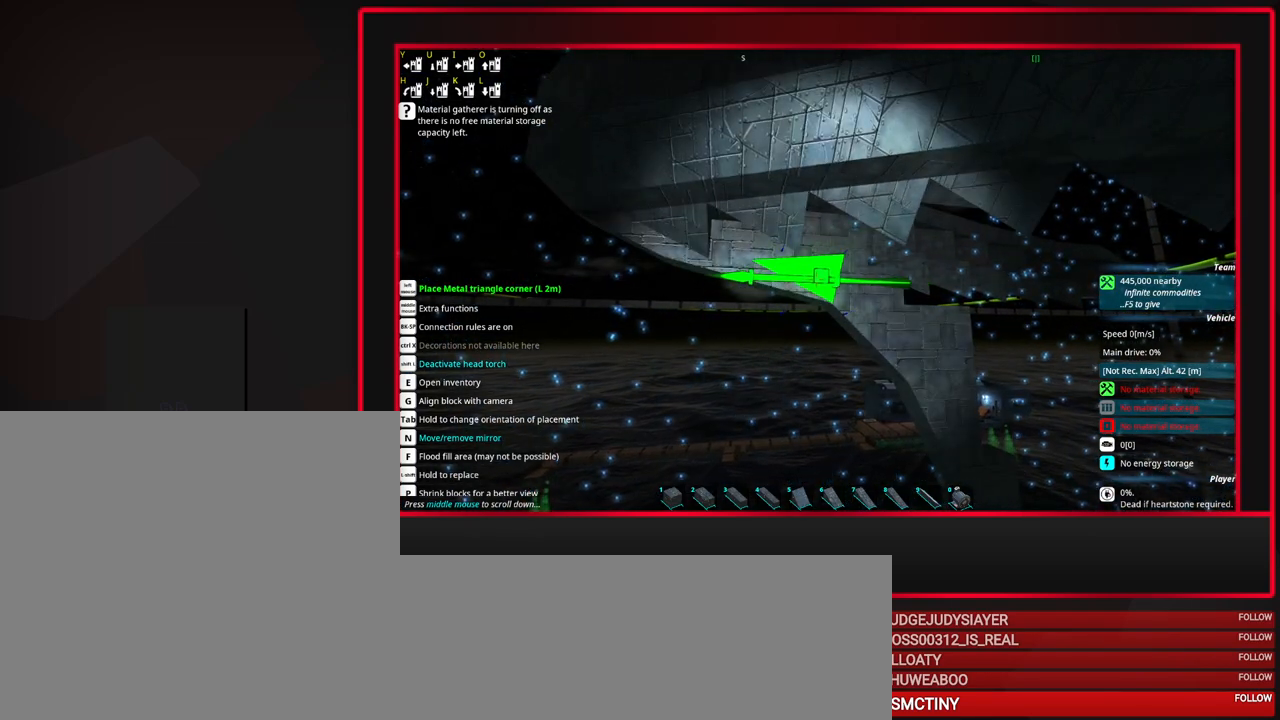
{"keys": [], "mouse": [], "events": []}
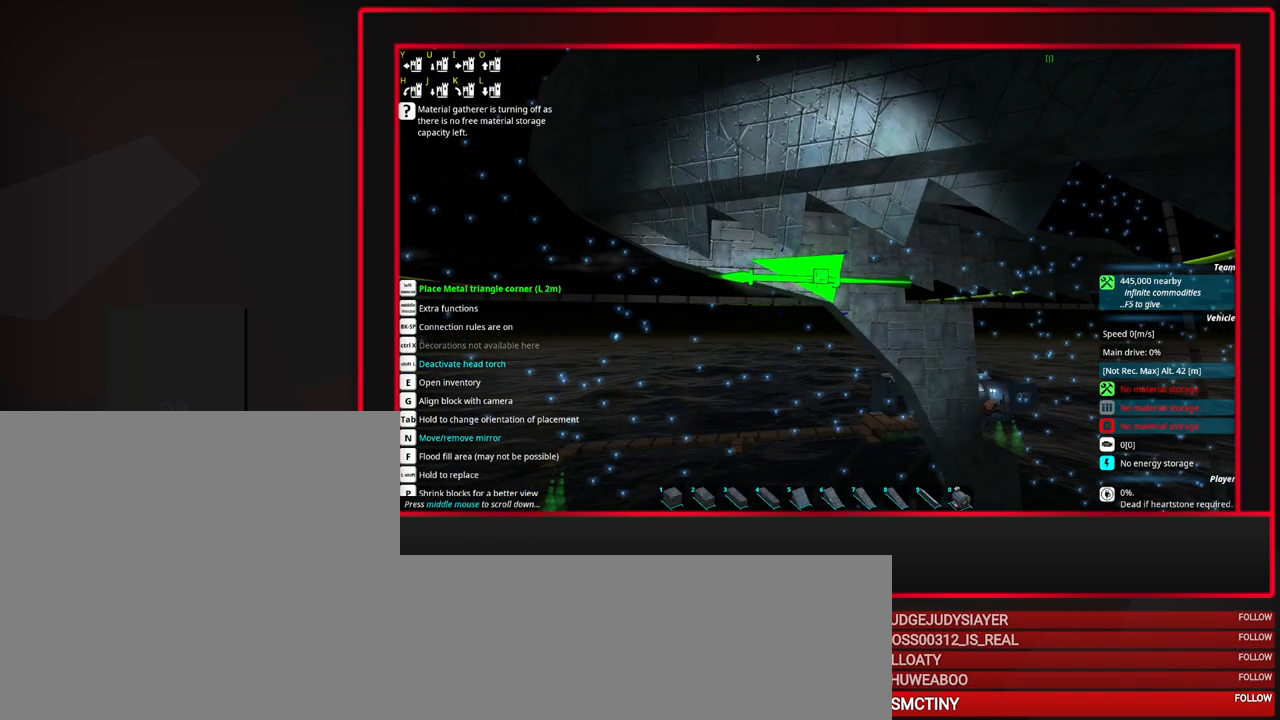
{"keys": [], "mouse": [], "events": []}
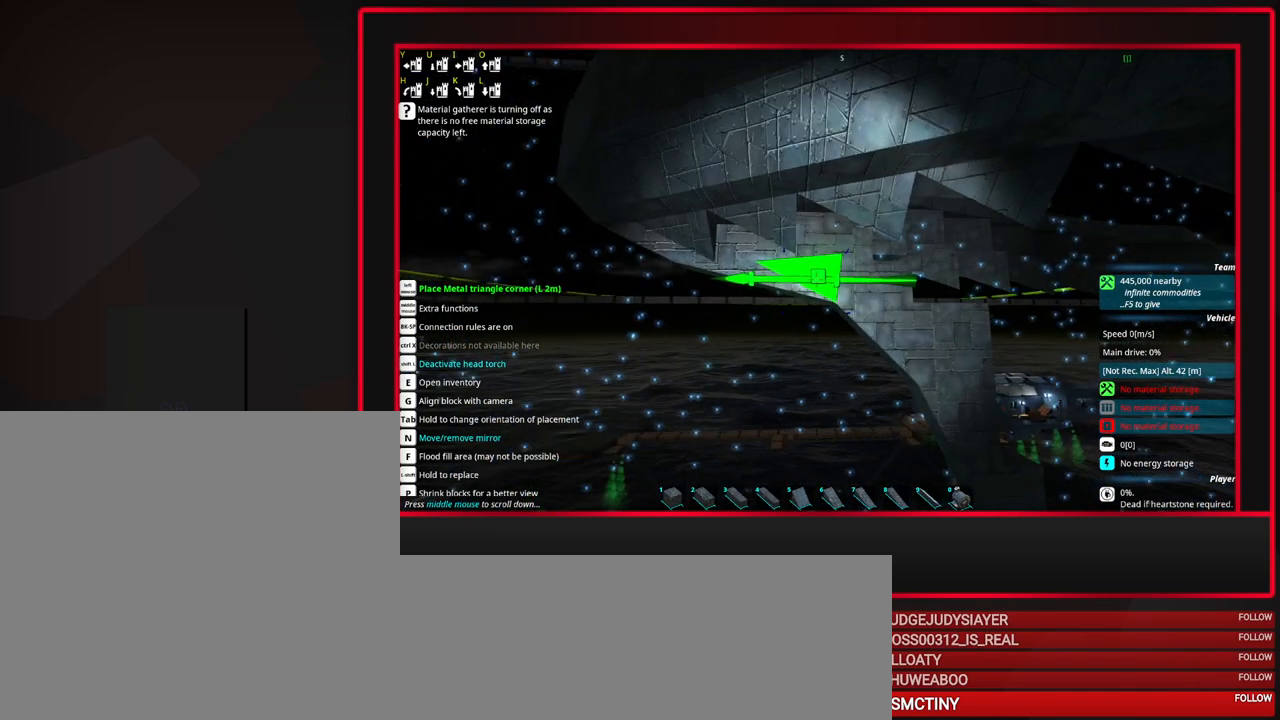
{"keys": [], "mouse": [], "events": [[417, "d", "down"], [450, "d", "up"]]}
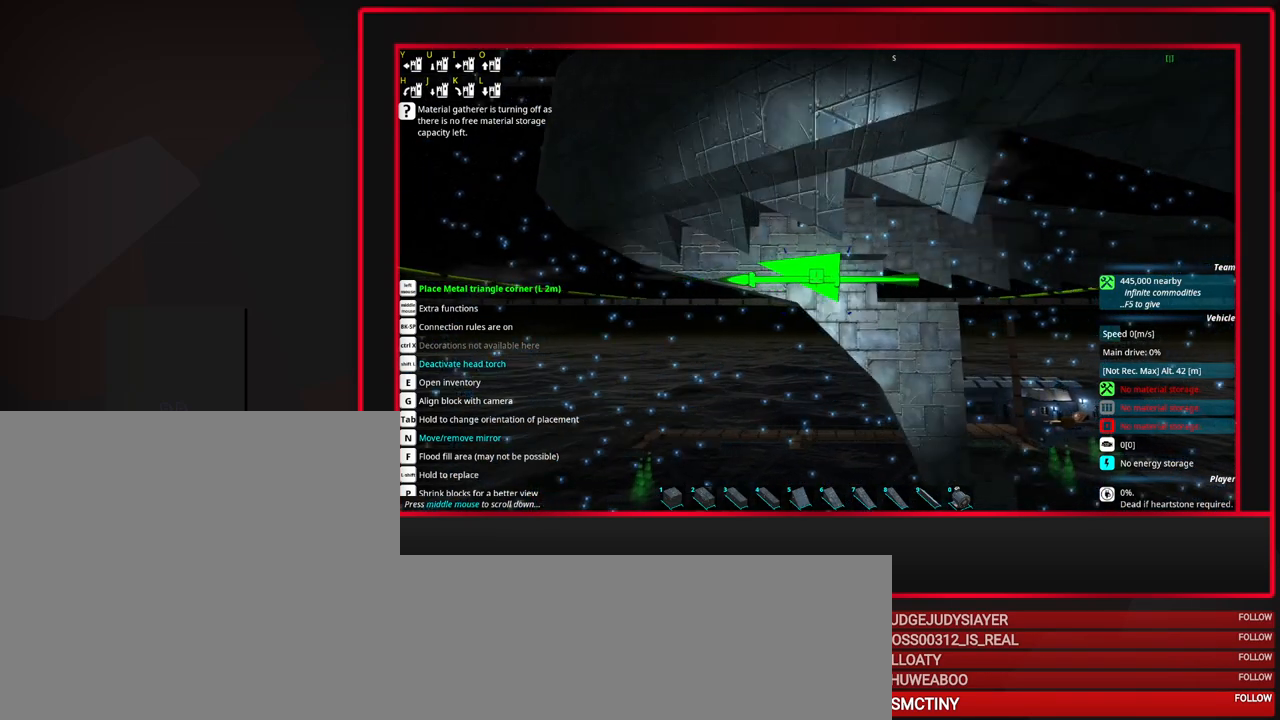
{"keys": [], "mouse": [], "events": []}
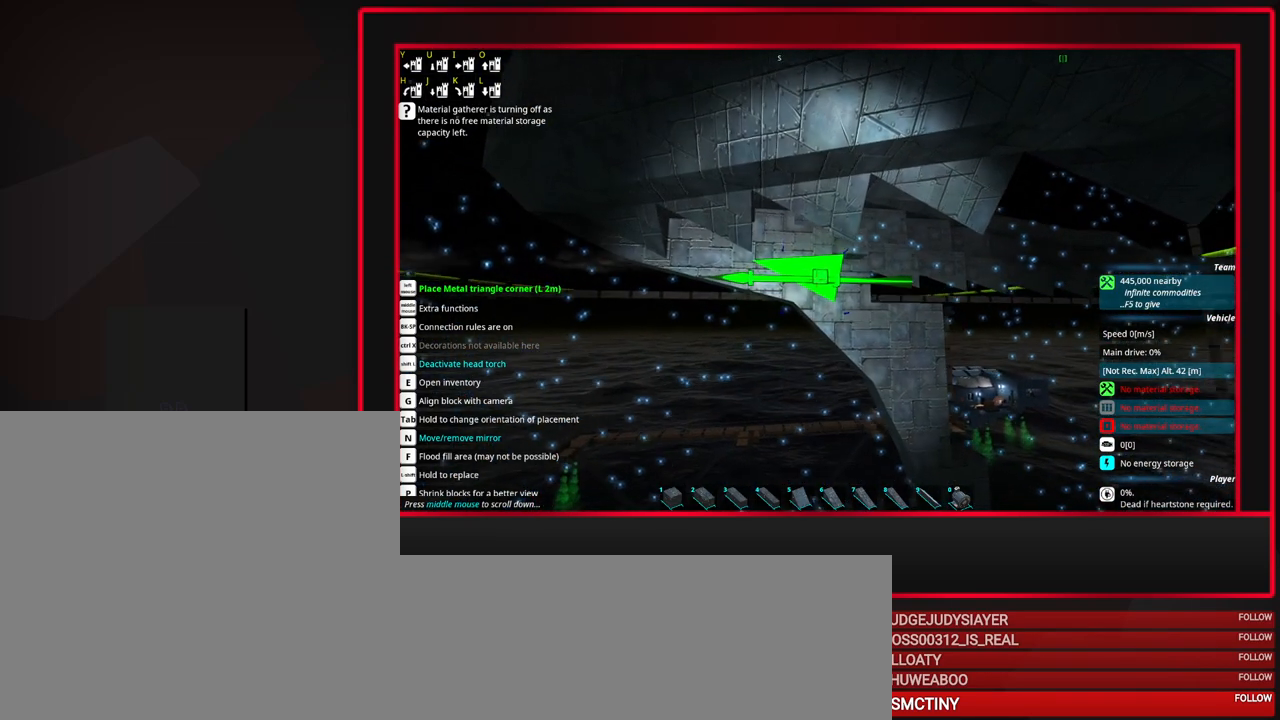
{"keys": [], "mouse": [], "events": []}
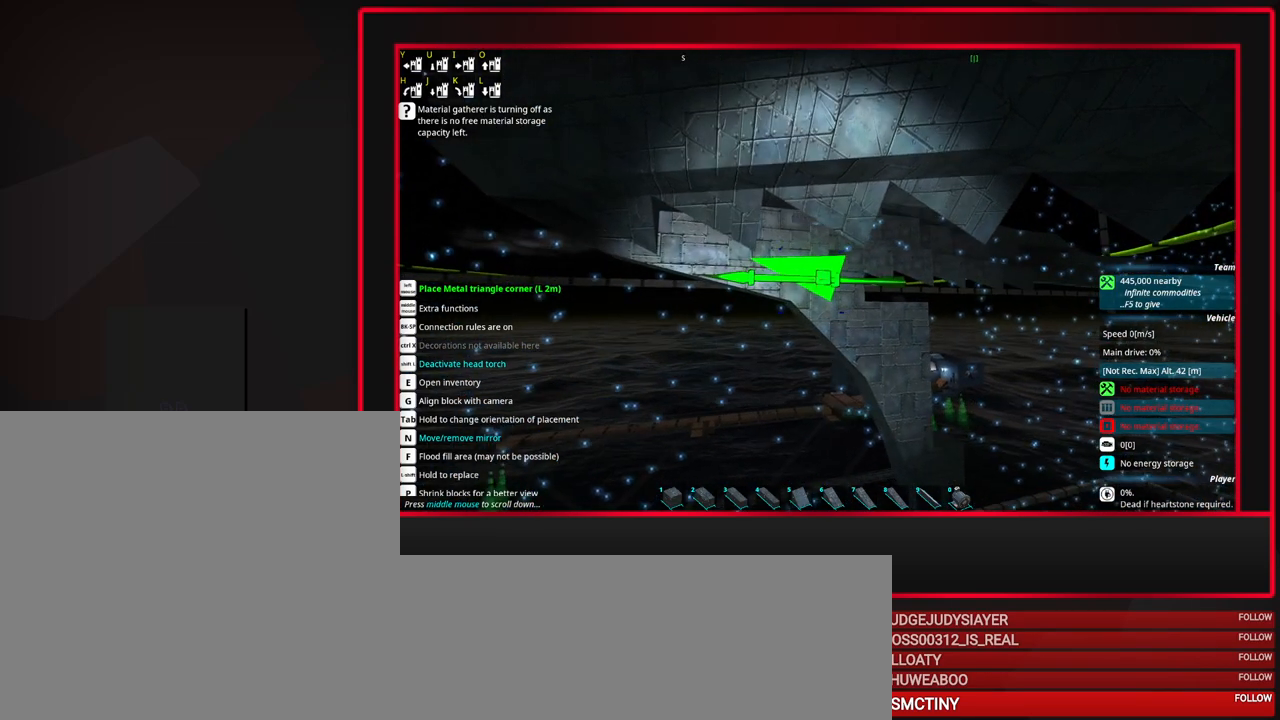
{"keys": [], "mouse": [], "events": []}
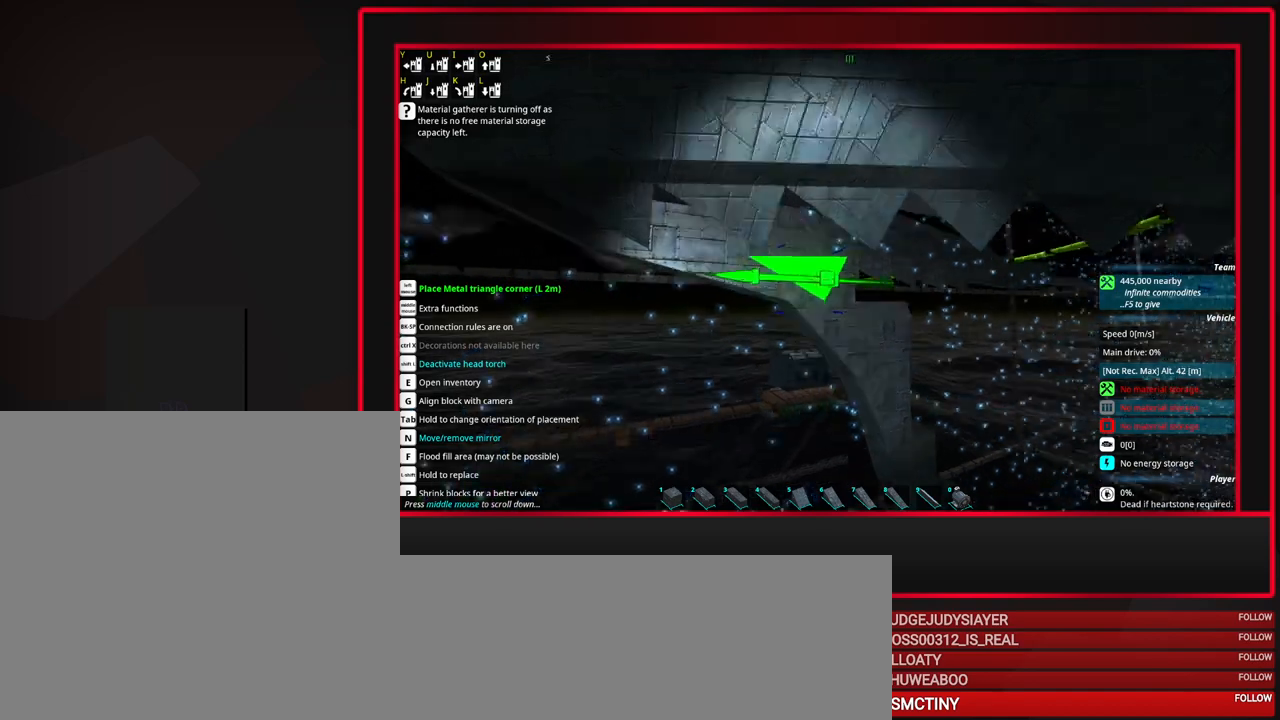
{"keys": [], "mouse": [], "events": []}
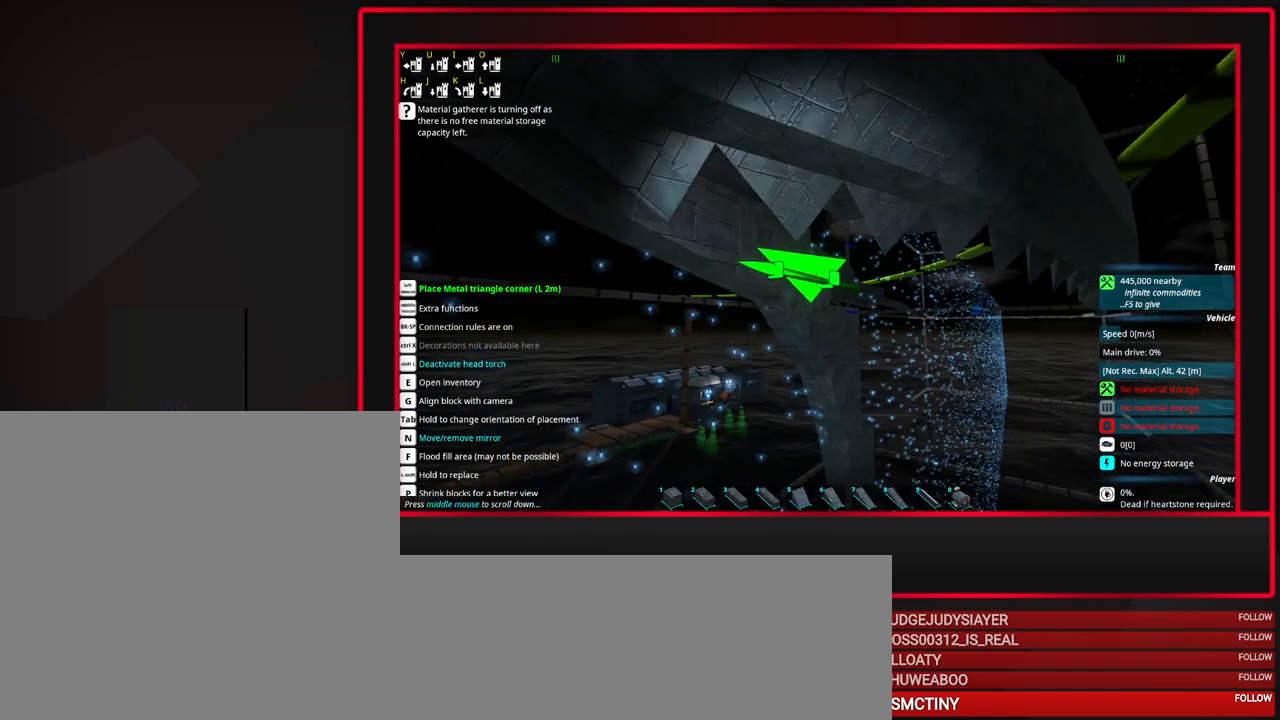
{"keys": [], "mouse": [], "events": [[217, "d", "down"], [350, "d", "up"]]}
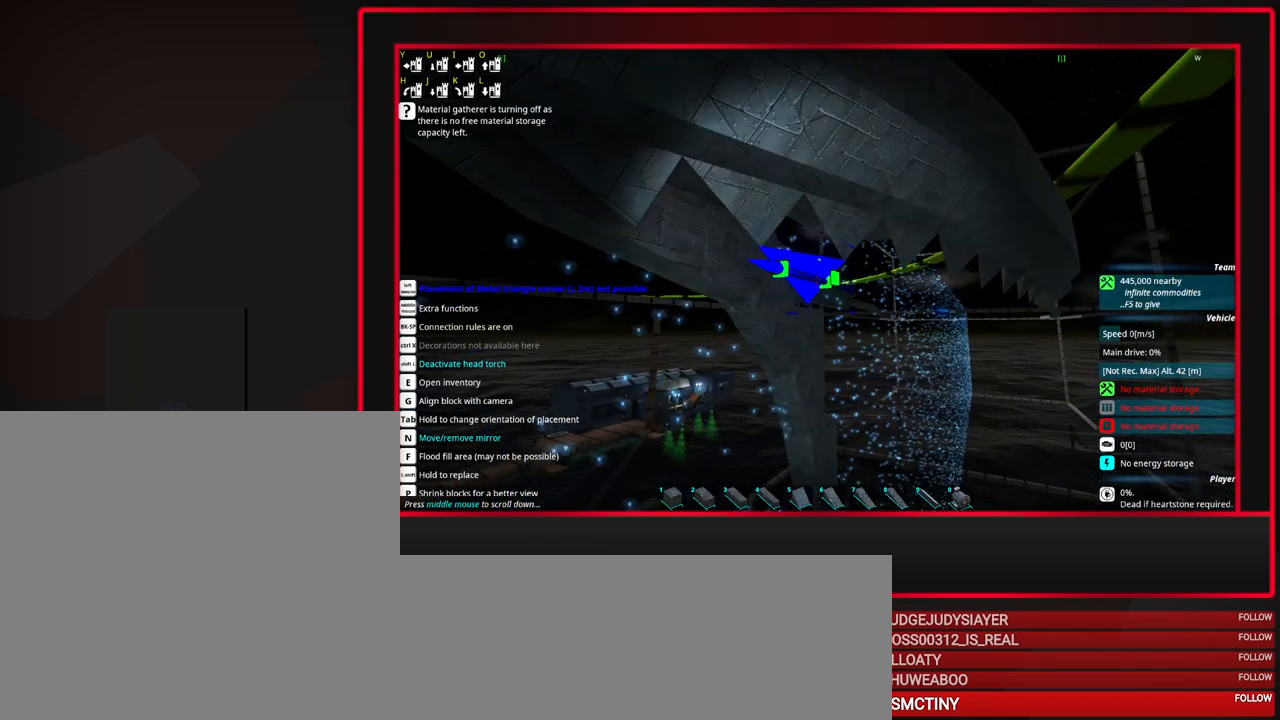
{"keys": [], "mouse": [], "events": []}